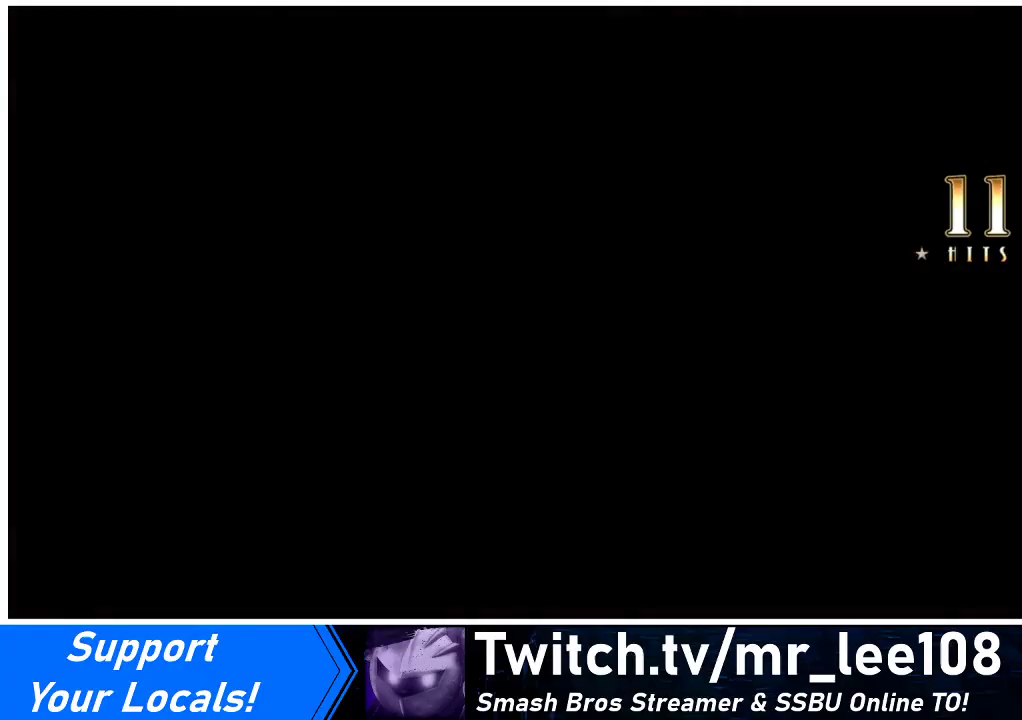
Gameplay with a controller (arcade stick); each line is a JSON object with the inputs held at the frame after it. "events" lists button and stick changes between this image and that frame as [ms after this image, input, new state], when the widget could be followed in between. Not read: L3 R3.
{"buttons": ["SQUARE"], "events": []}
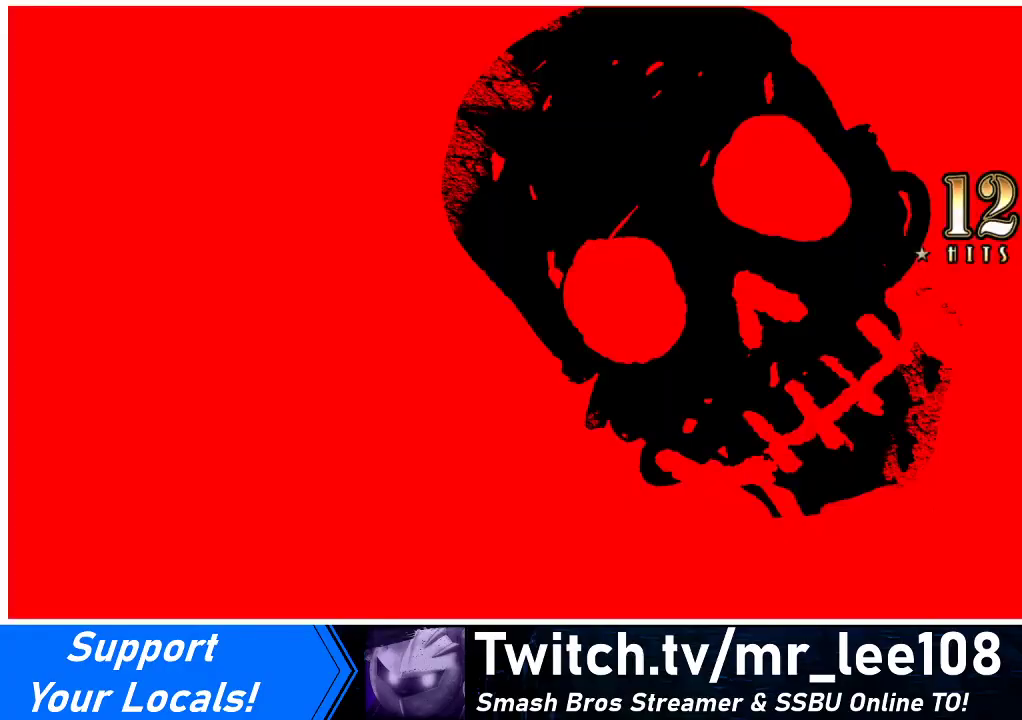
{"buttons": ["SQUARE", "DPAD_LEFT"], "events": [[467, "DPAD_LEFT", "down"]]}
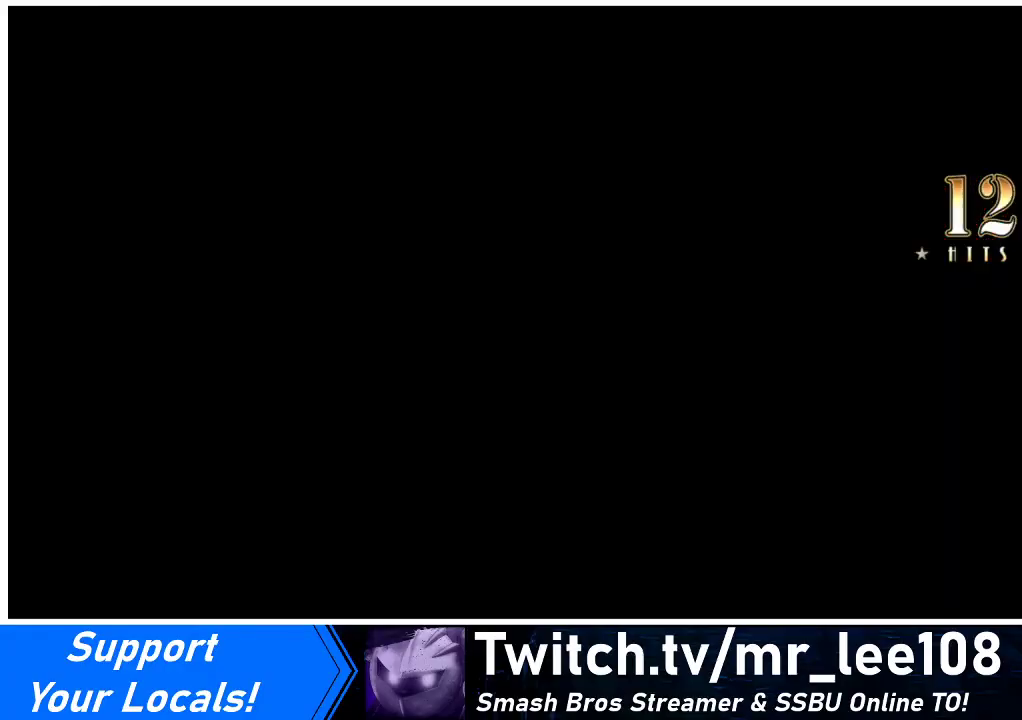
{"buttons": [], "events": [[100, "DPAD_DOWN", "down"], [100, "DPAD_LEFT", "up"], [167, "DPAD_DOWN", "up"], [167, "DPAD_RIGHT", "down"], [233, "DPAD_RIGHT", "up"], [433, "SQUARE", "up"]]}
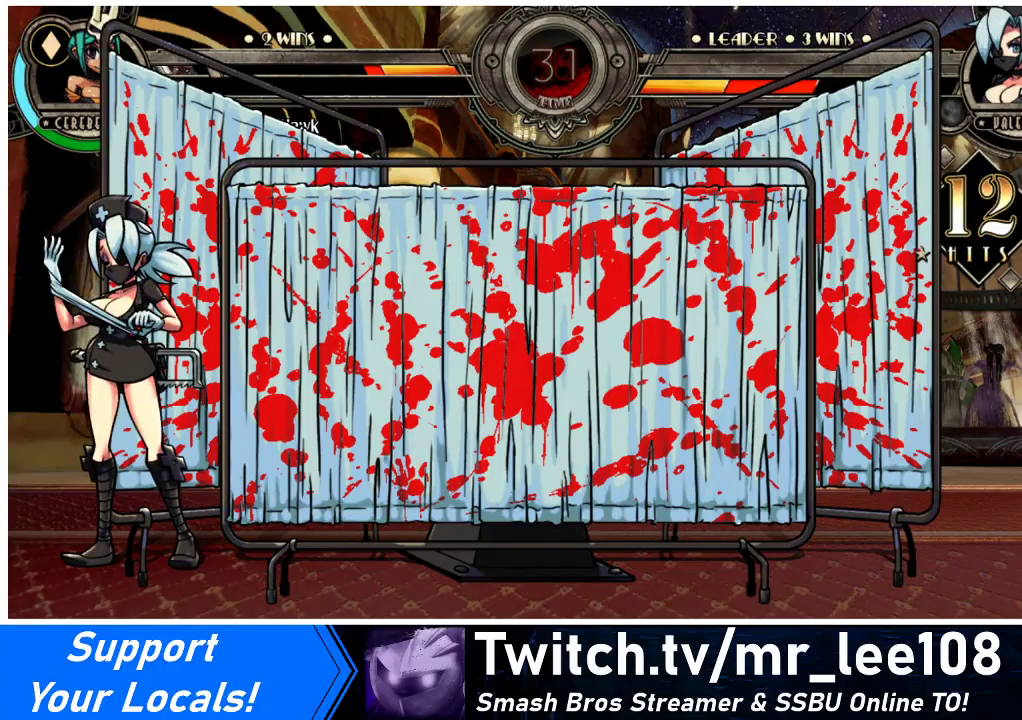
{"buttons": [], "events": []}
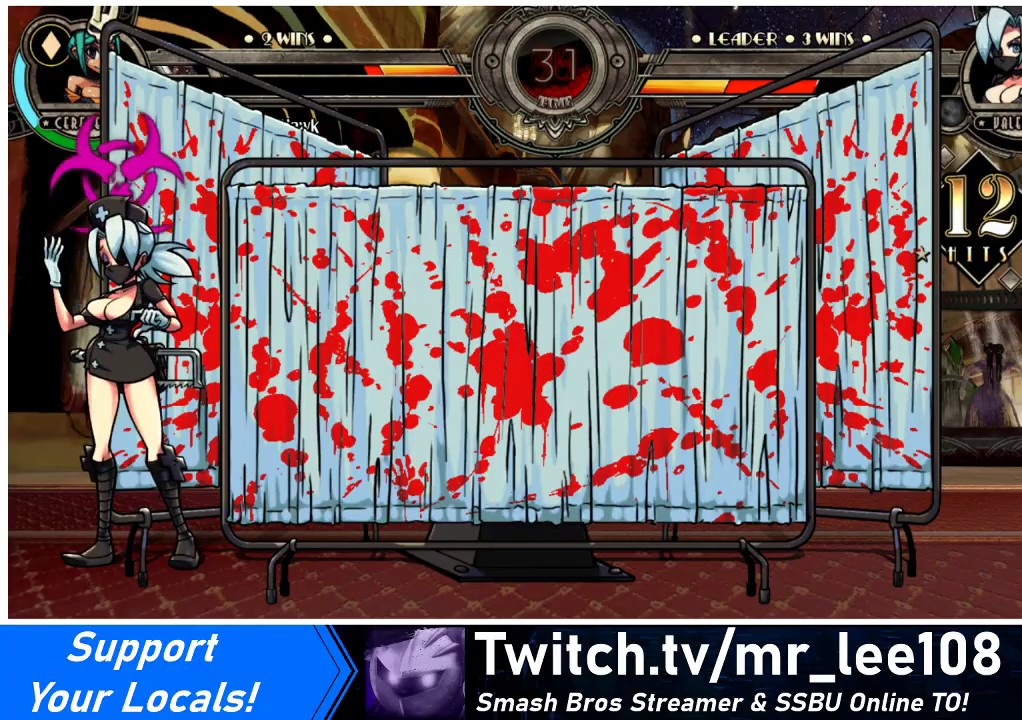
{"buttons": [], "events": []}
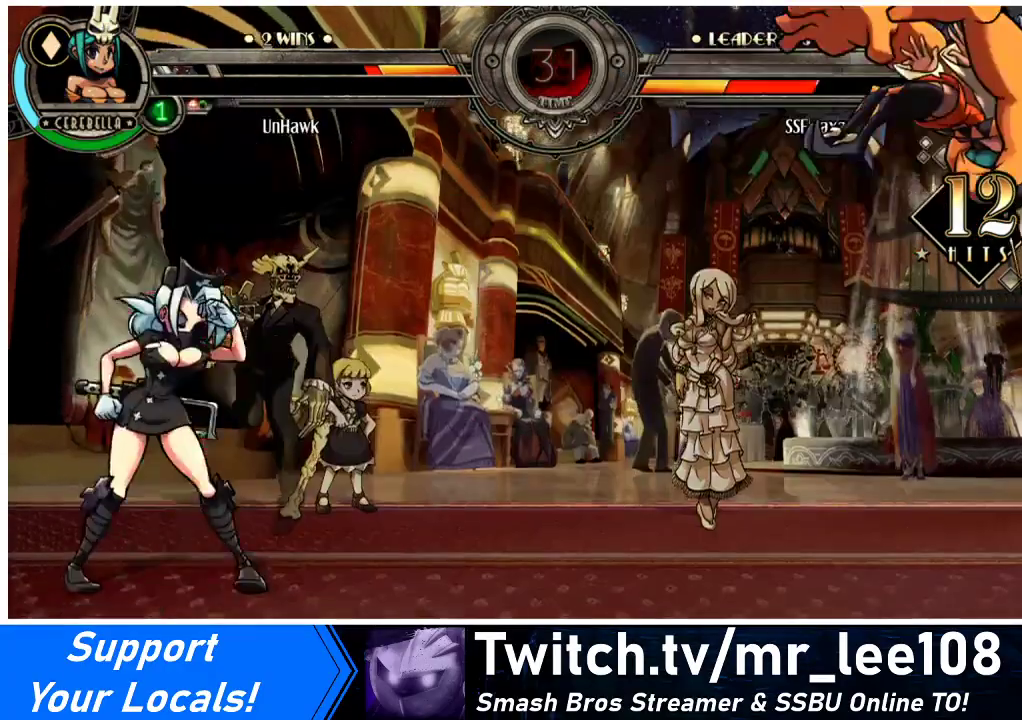
{"buttons": ["DPAD_RIGHT"], "events": [[100, "DPAD_RIGHT", "down"], [167, "DPAD_RIGHT", "up"], [233, "DPAD_RIGHT", "down"]]}
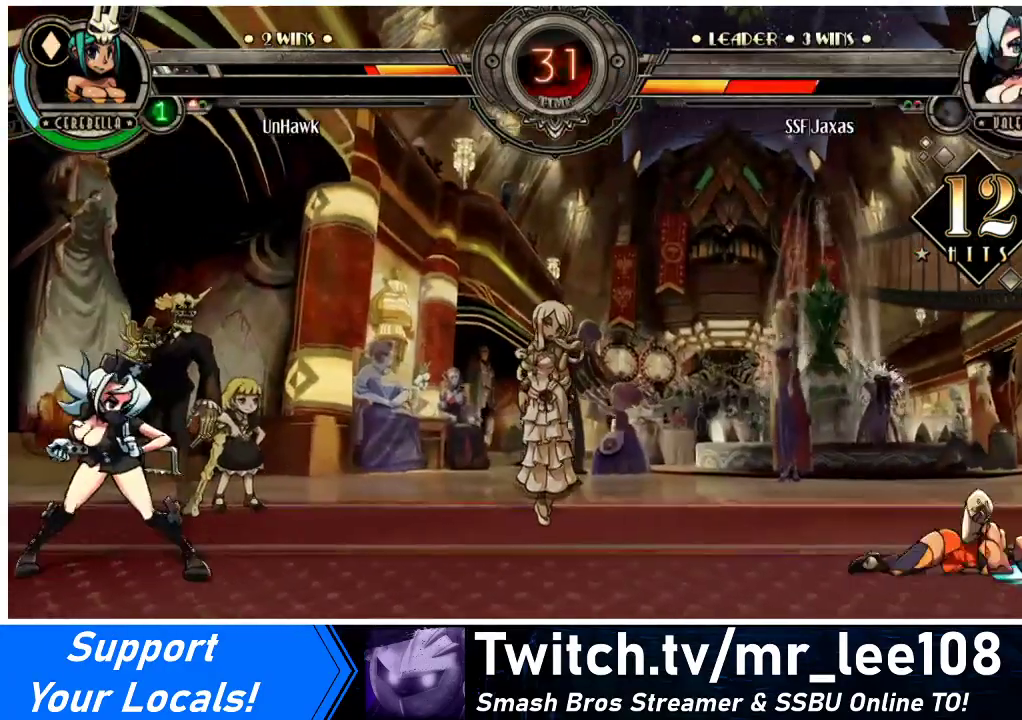
{"buttons": ["DPAD_RIGHT"], "events": [[33, "DPAD_RIGHT", "up"], [100, "DPAD_RIGHT", "down"], [167, "DPAD_RIGHT", "up"], [233, "DPAD_RIGHT", "down"]]}
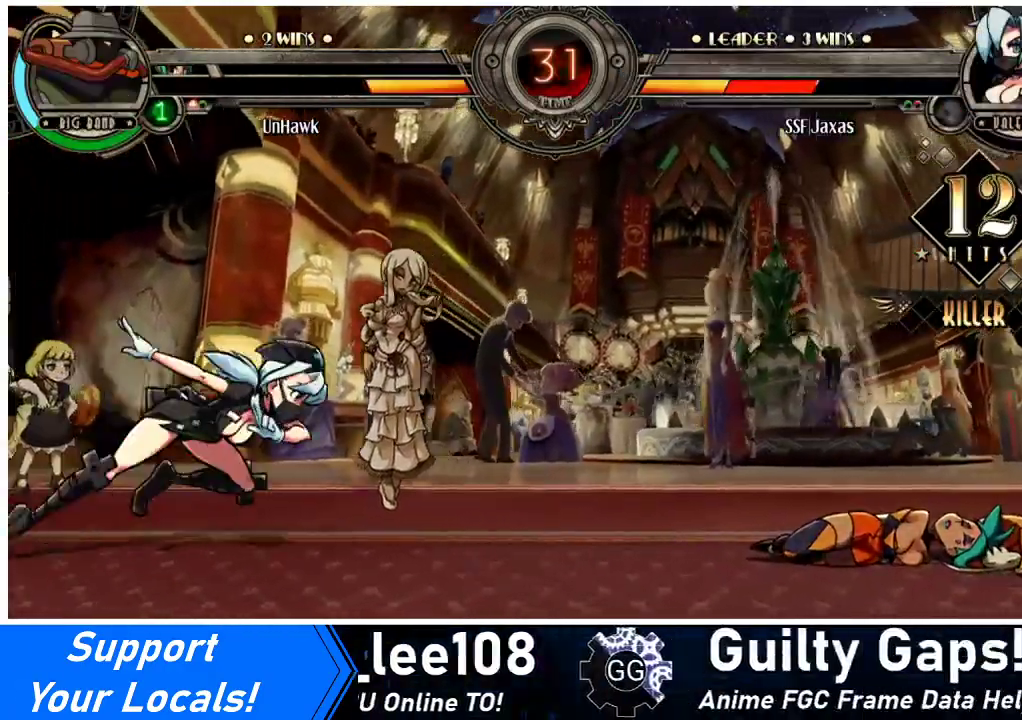
{"buttons": ["SQUARE", "DPAD_RIGHT"], "events": [[267, "DPAD_UP", "down"], [433, "DPAD_UP", "up"], [500, "SQUARE", "down"]]}
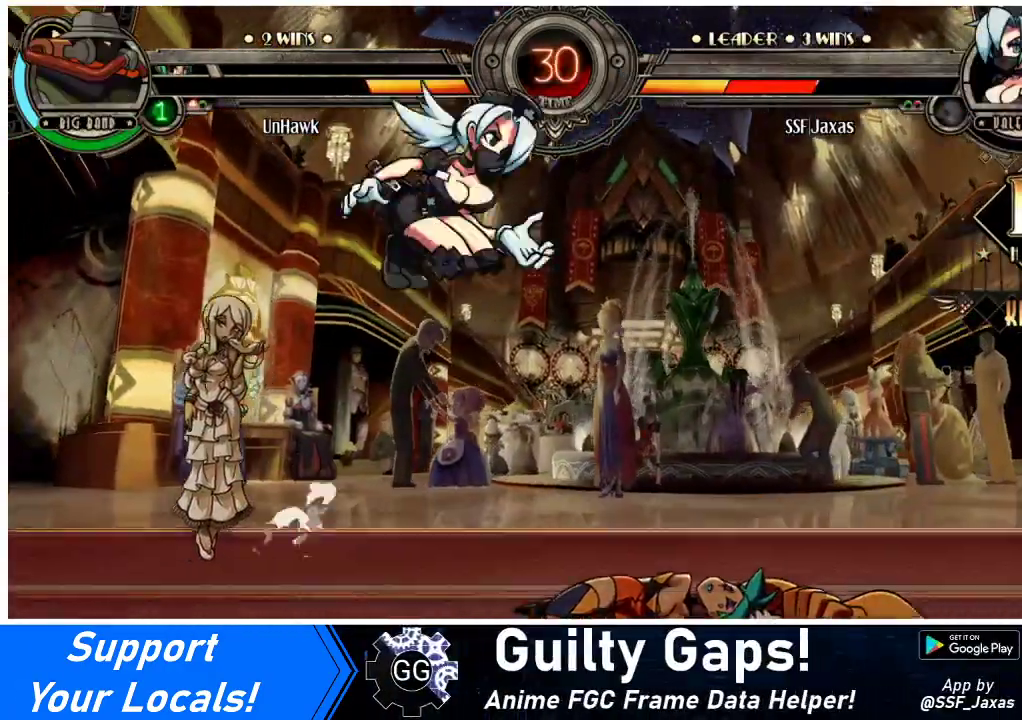
{"buttons": ["DPAD_RIGHT"], "events": [[33, "CROSS", "down"], [200, "CROSS", "up"], [200, "SQUARE", "up"]]}
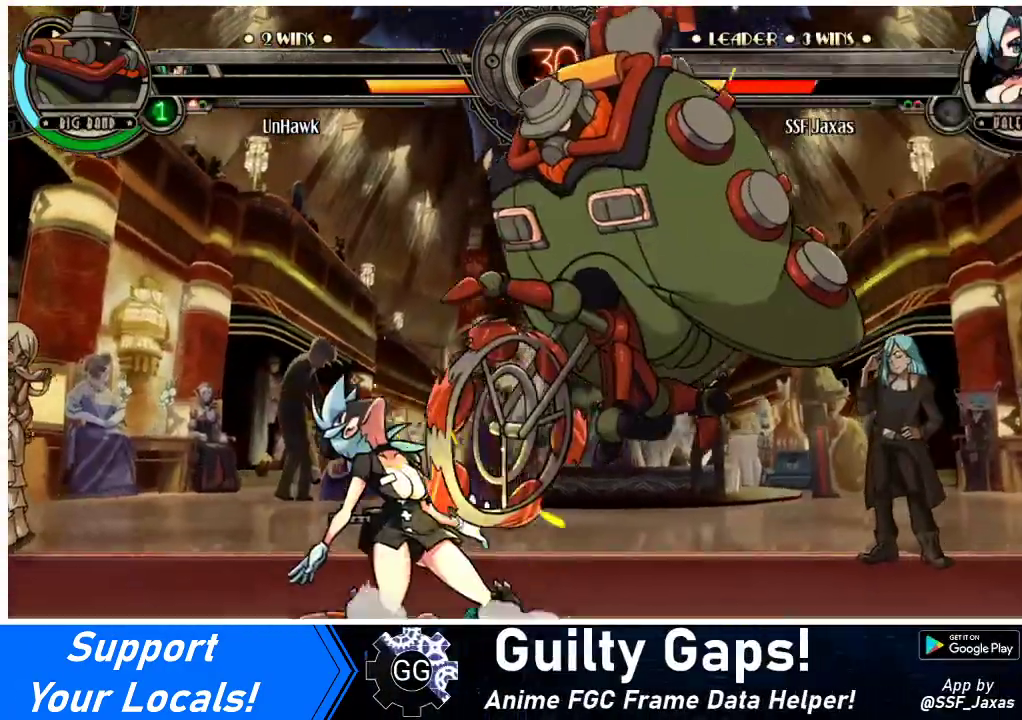
{"buttons": ["DPAD_DOWN", "DPAD_LEFT"], "events": [[100, "DPAD_RIGHT", "up"], [100, "SQUARE", "down"], [200, "SQUARE", "up"], [267, "DPAD_LEFT", "down"], [467, "DPAD_DOWN", "down"]]}
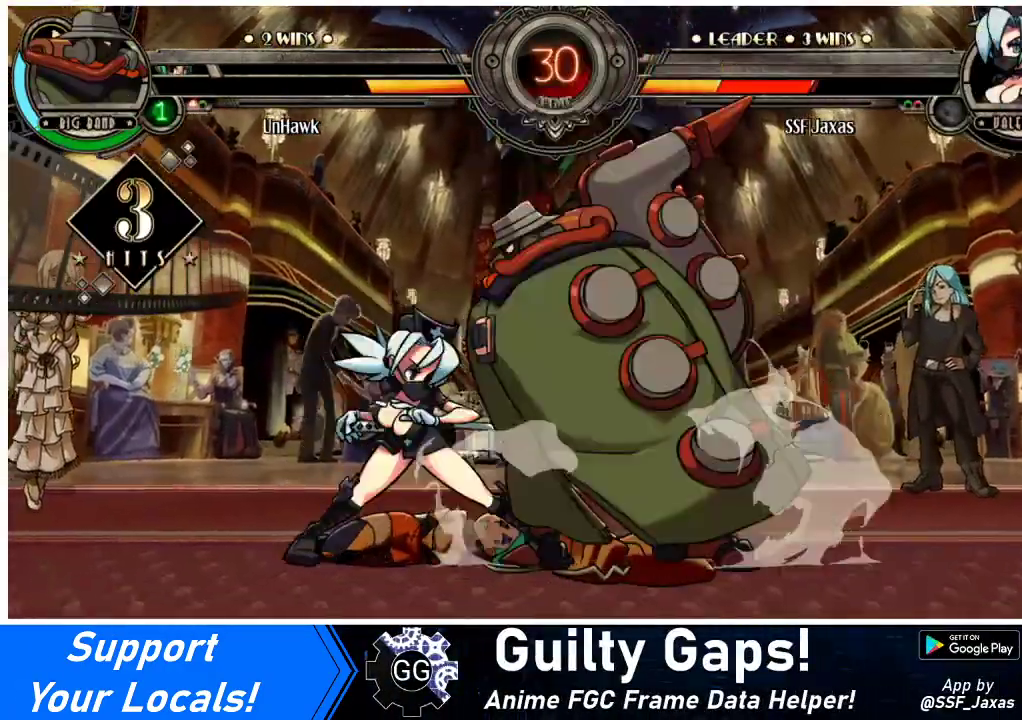
{"buttons": ["DPAD_DOWN", "DPAD_LEFT"], "events": []}
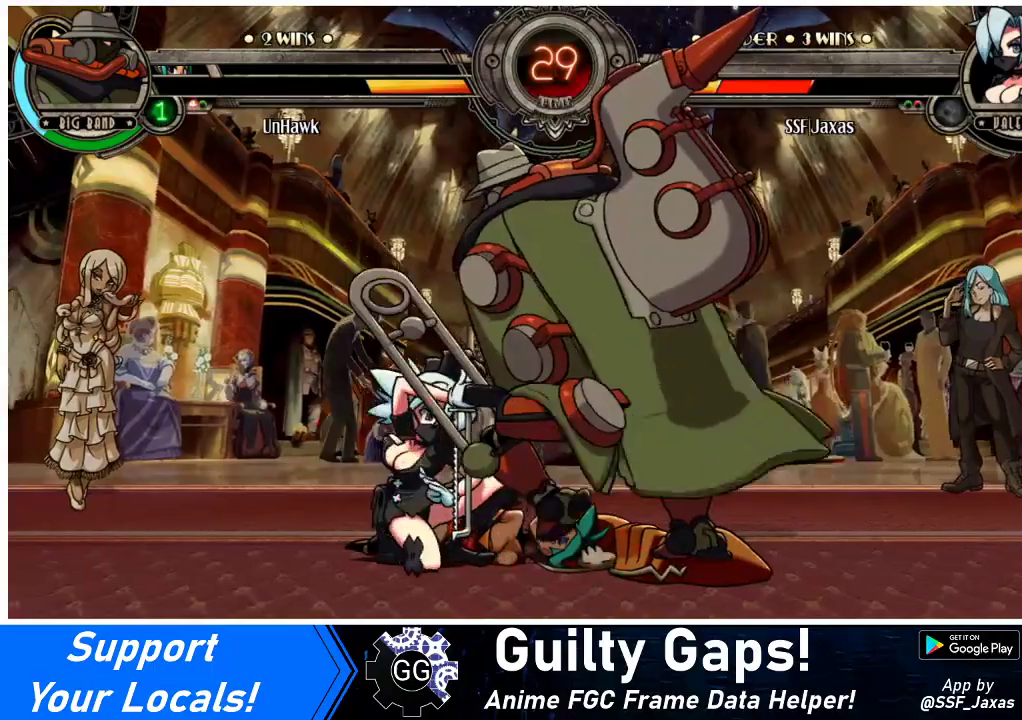
{"buttons": [], "events": [[133, "SQUARE", "down"], [167, "DPAD_DOWN", "up"], [200, "DPAD_LEFT", "up"], [267, "SQUARE", "up"], [333, "SQUARE", "down"], [467, "SQUARE", "up"]]}
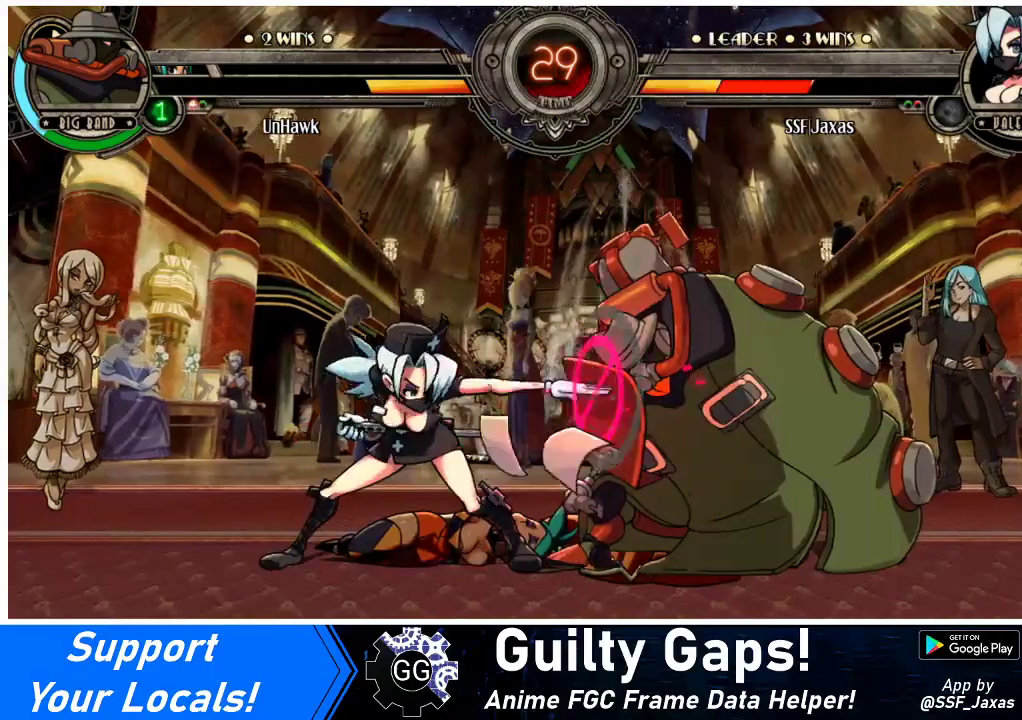
{"buttons": ["TRIANGLE"], "events": [[33, "SQUARE", "down"], [167, "SQUARE", "up"], [500, "TRIANGLE", "down"]]}
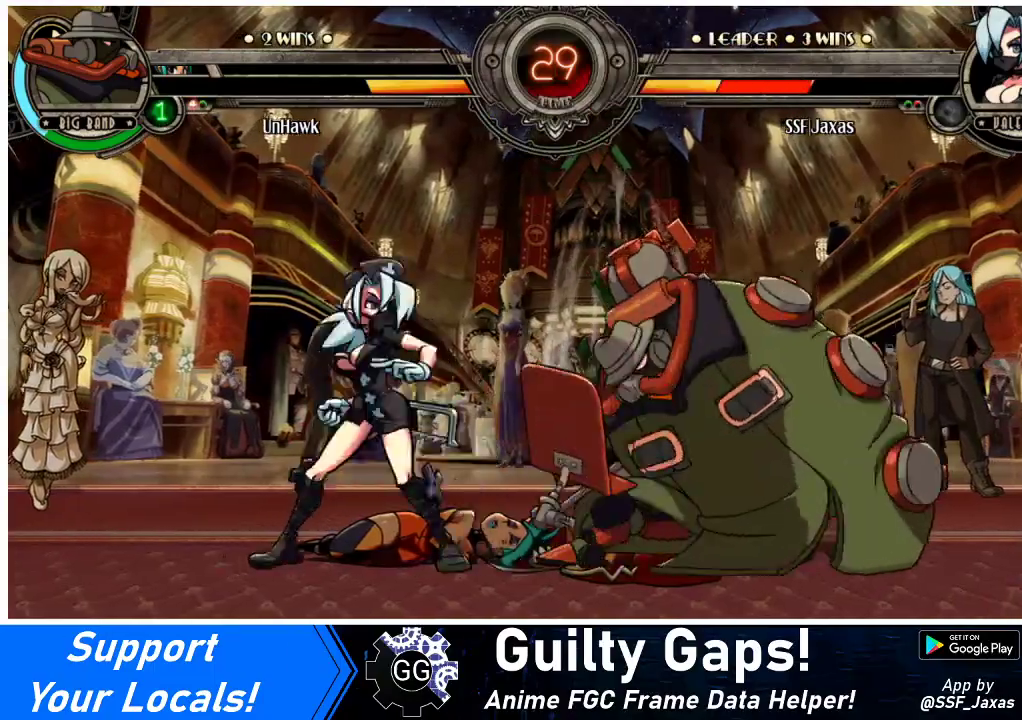
{"buttons": [], "events": [[133, "TRIANGLE", "up"], [233, "TRIANGLE", "down"], [400, "TRIANGLE", "up"]]}
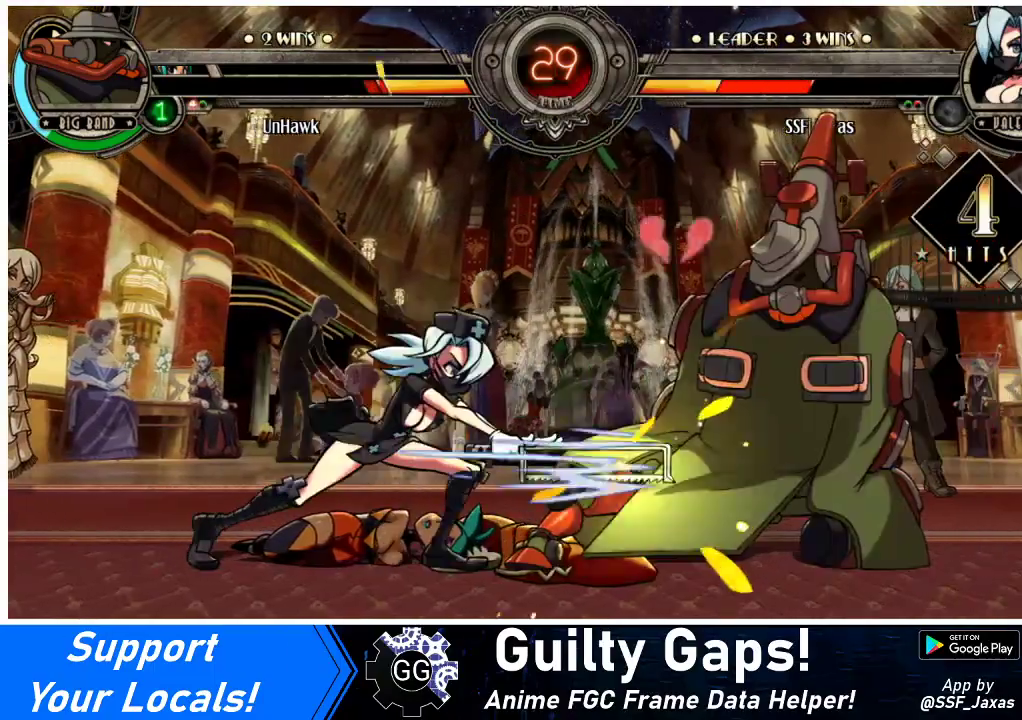
{"buttons": ["R2"], "events": [[500, "R2", "down"]]}
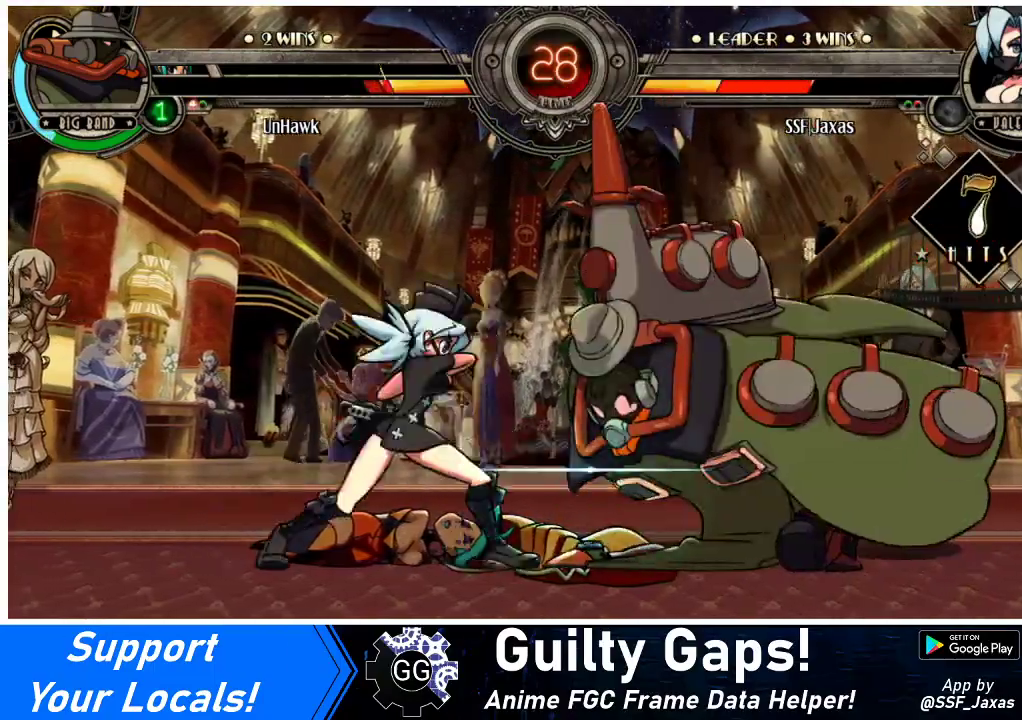
{"buttons": [], "events": [[167, "R2", "up"], [333, "R2", "down"], [500, "R2", "up"]]}
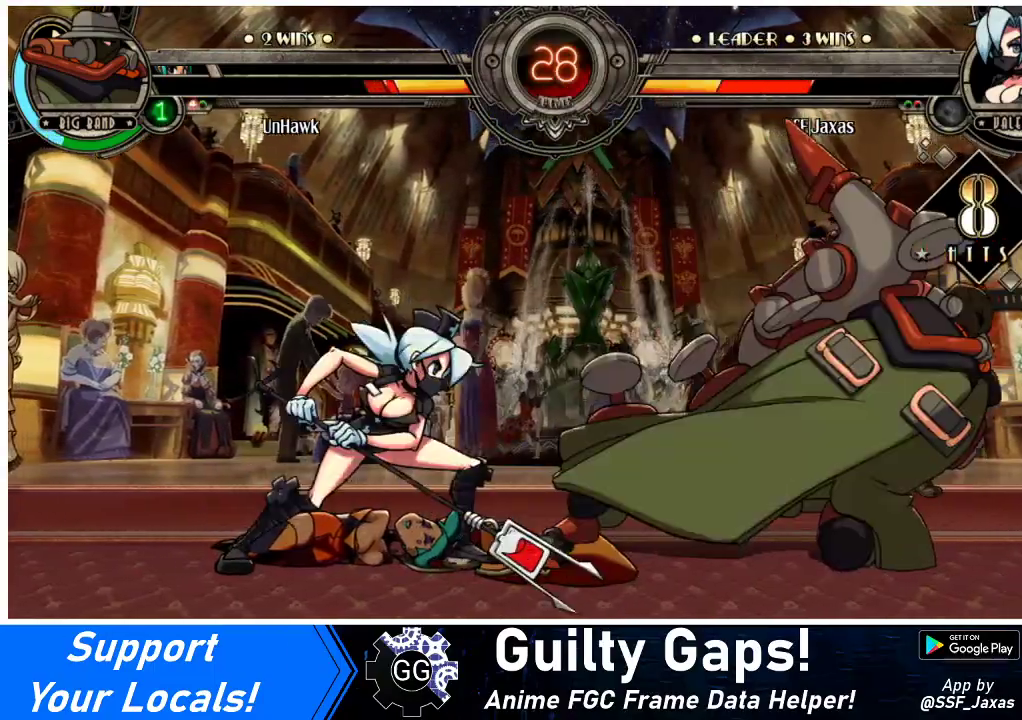
{"buttons": ["DPAD_RIGHT"], "events": [[200, "R2", "down"], [367, "R2", "up"], [400, "DPAD_DOWN", "down"], [467, "DPAD_RIGHT", "down"], [500, "DPAD_DOWN", "up"]]}
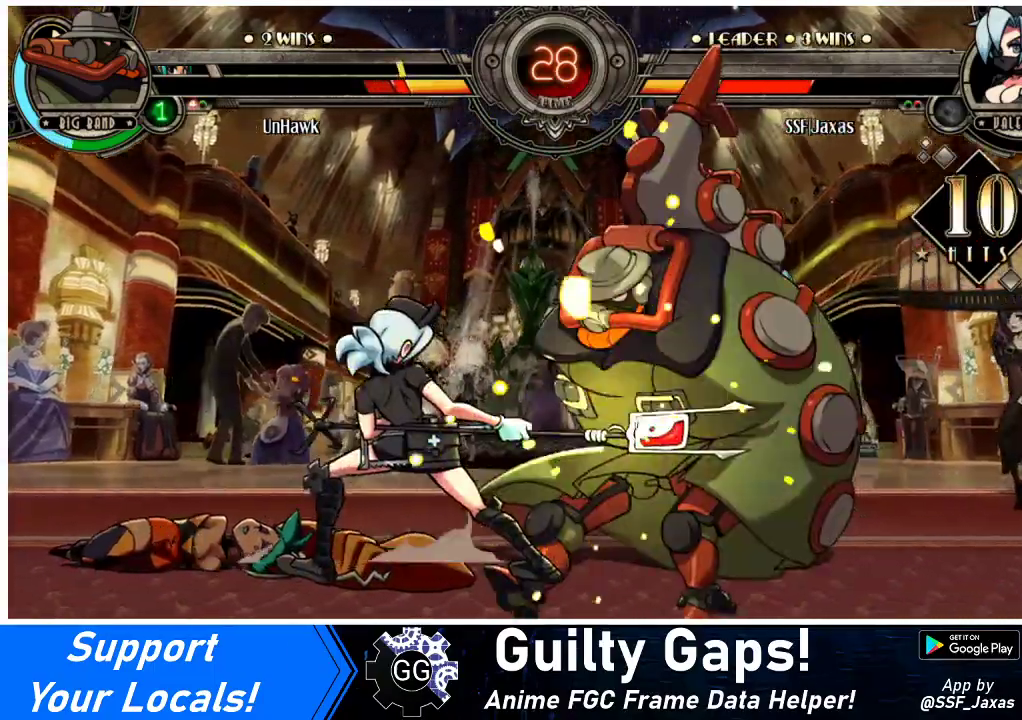
{"buttons": [], "events": [[33, "DPAD_RIGHT", "up"], [33, "TRIANGLE", "down"], [333, "TRIANGLE", "up"]]}
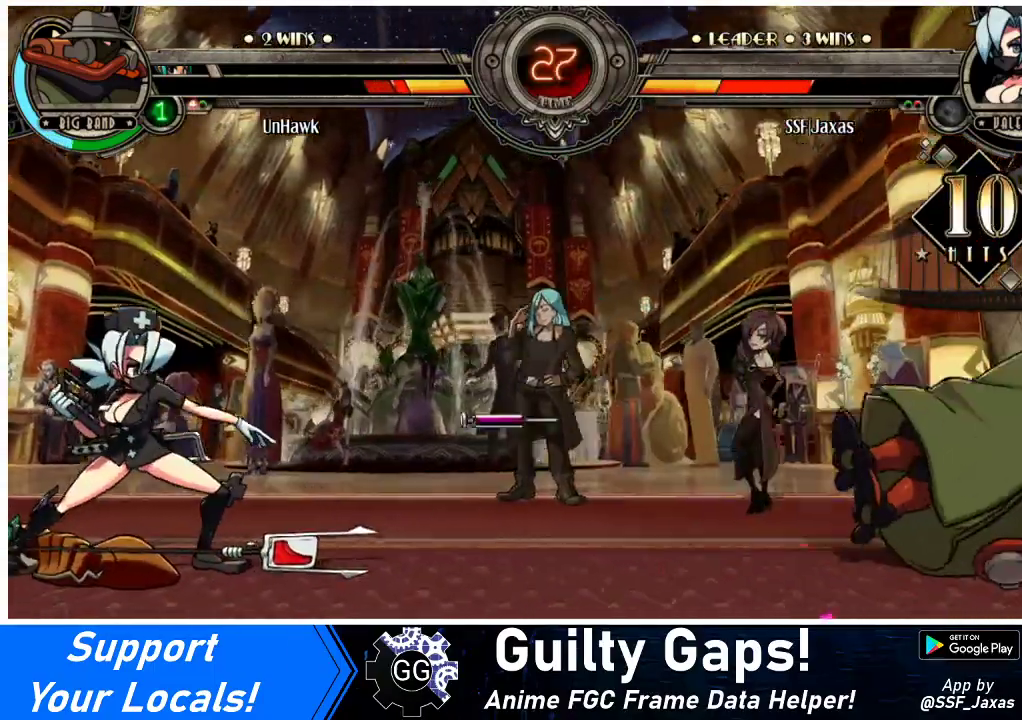
{"buttons": ["DPAD_RIGHT"], "events": [[333, "DPAD_RIGHT", "down"], [367, "DPAD_RIGHT", "up"], [433, "DPAD_RIGHT", "down"]]}
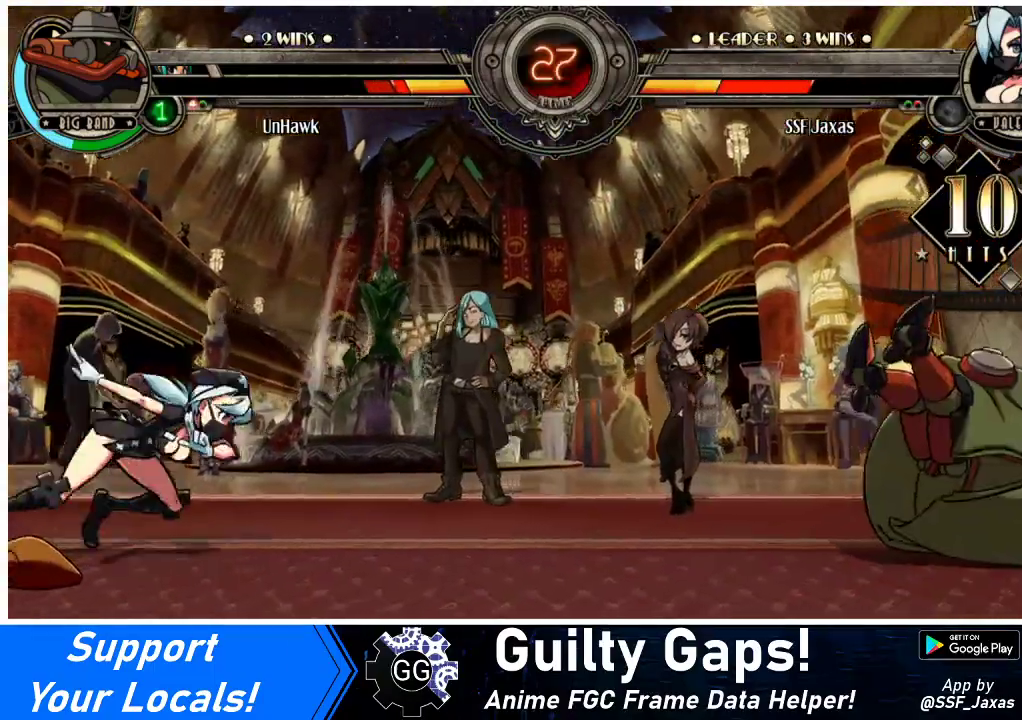
{"buttons": ["DPAD_RIGHT"], "events": []}
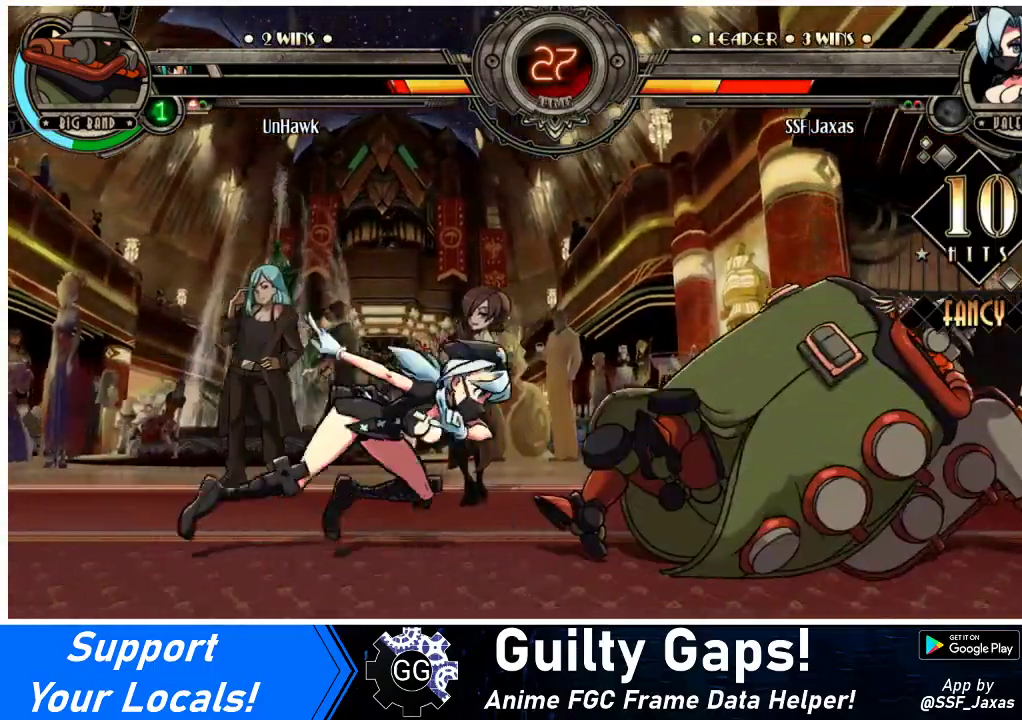
{"buttons": [], "events": [[67, "DPAD_UP", "down"], [167, "DPAD_RIGHT", "up"], [167, "DPAD_UP", "up"], [267, "R1", "down"], [400, "R1", "up"]]}
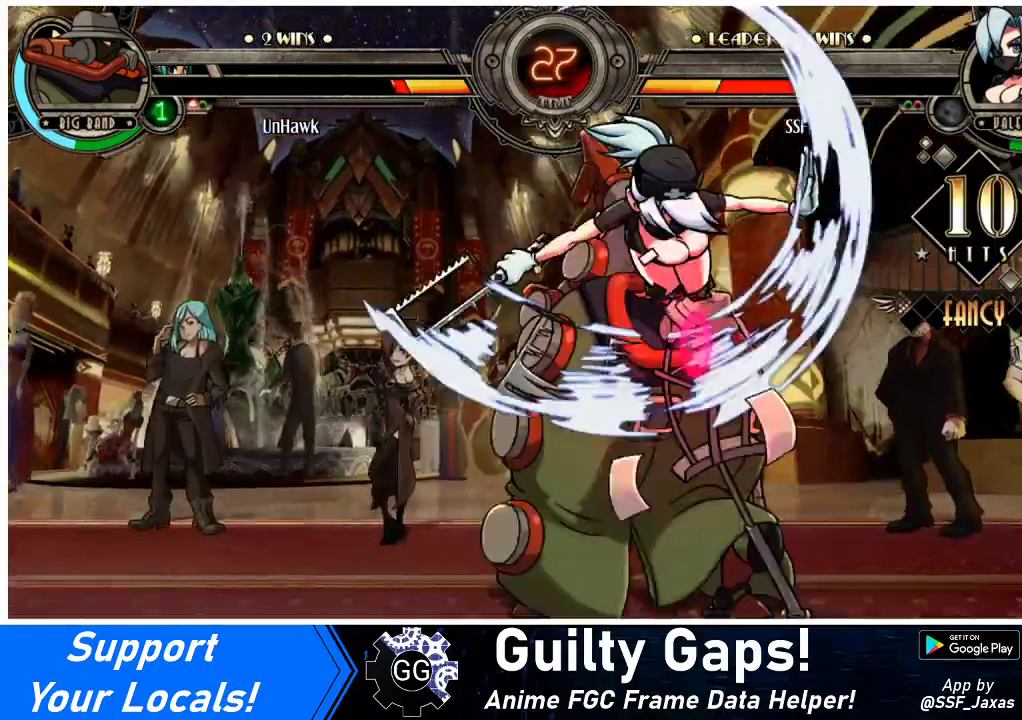
{"buttons": ["SQUARE", "DPAD_DOWN"], "events": [[267, "DPAD_DOWN", "down"], [433, "SQUARE", "down"]]}
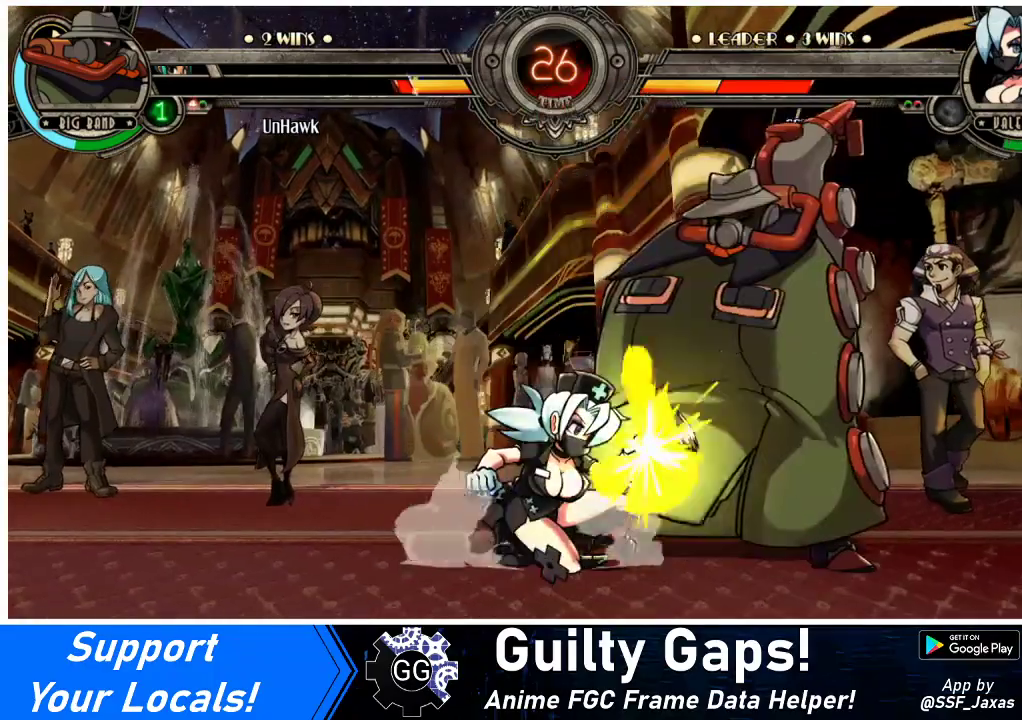
{"buttons": ["TRIANGLE"], "events": [[33, "DPAD_DOWN", "up"], [100, "SQUARE", "up"], [200, "TRIANGLE", "down"], [300, "TRIANGLE", "up"], [400, "TRIANGLE", "down"]]}
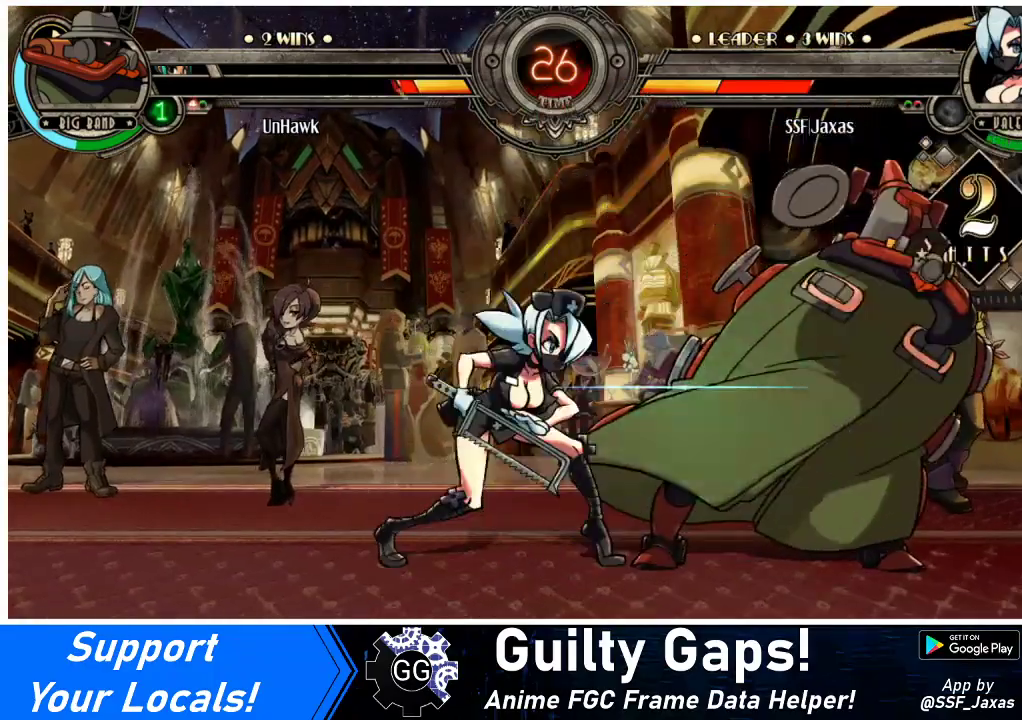
{"buttons": [], "events": [[33, "TRIANGLE", "up"]]}
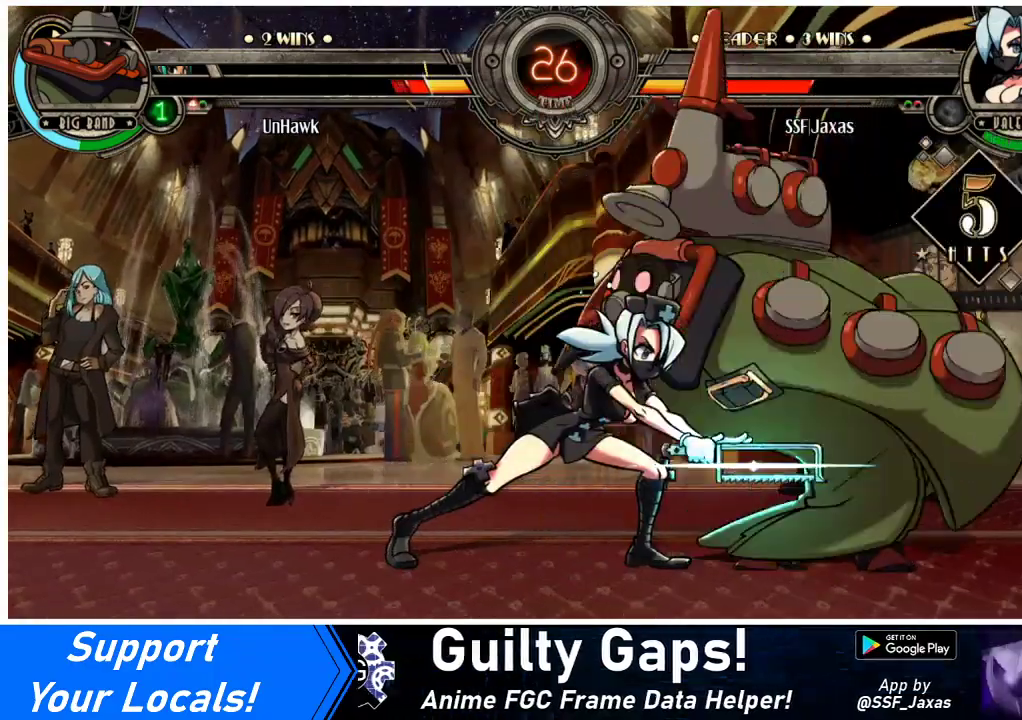
{"buttons": [], "events": [[100, "DPAD_DOWN", "down"], [233, "CIRCLE", "down"], [367, "CIRCLE", "up"], [367, "DPAD_DOWN", "up"]]}
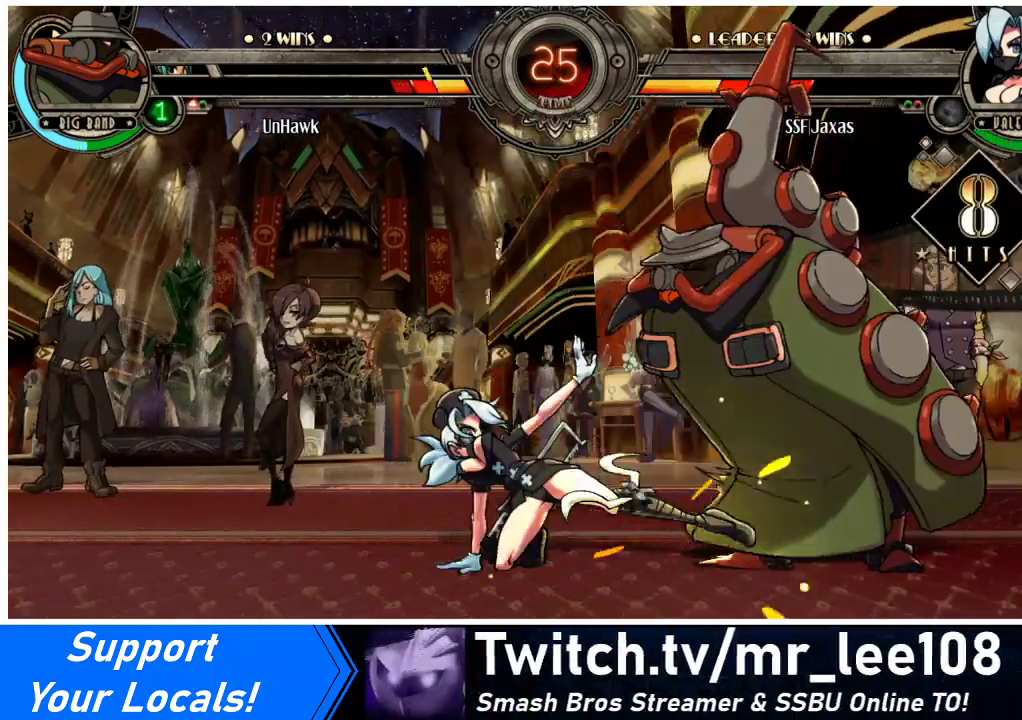
{"buttons": [], "events": [[233, "R2", "down"], [367, "R2", "up"]]}
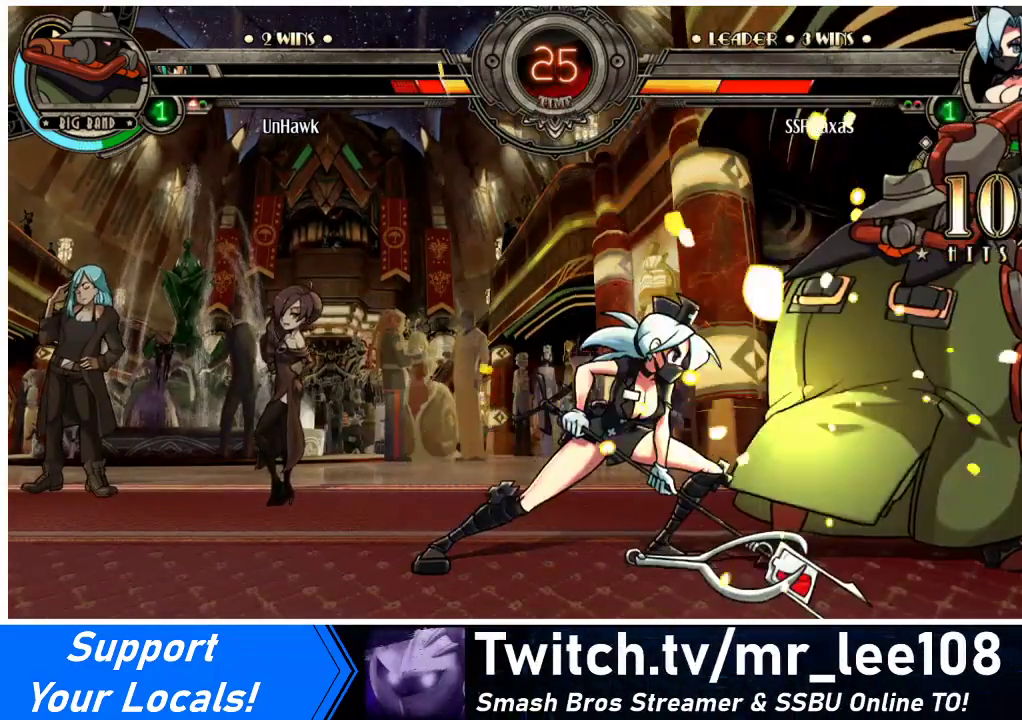
{"buttons": ["R2"], "events": [[67, "R2", "down"], [200, "R2", "up"], [400, "R2", "down"]]}
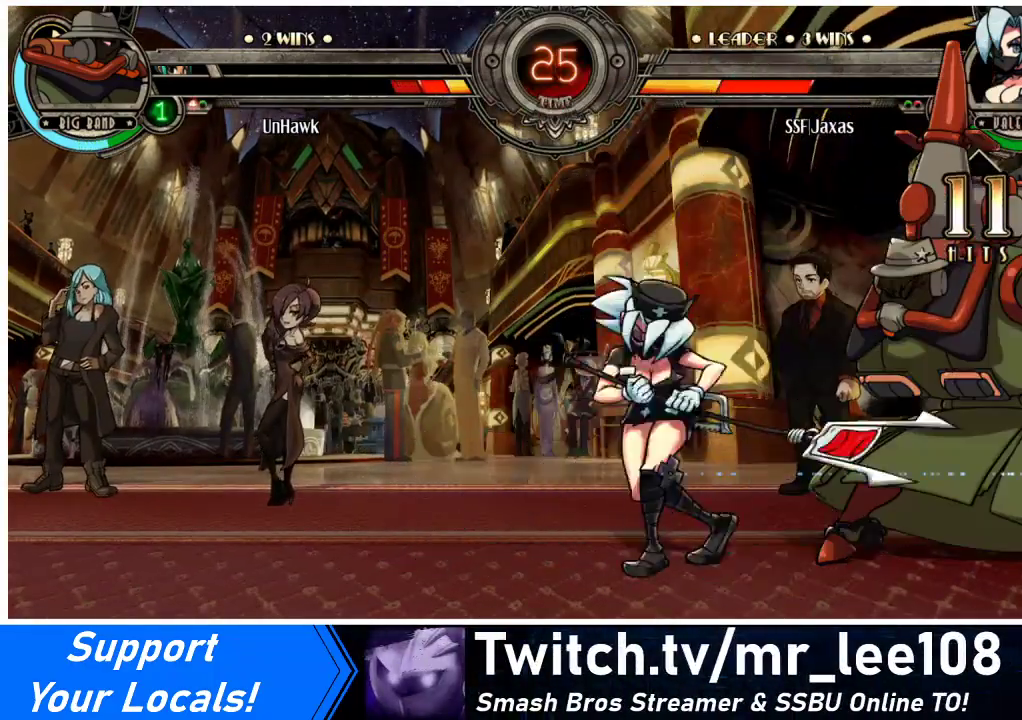
{"buttons": [], "events": [[33, "R2", "up"], [133, "DPAD_DOWN", "down"], [200, "DPAD_RIGHT", "down"], [233, "DPAD_DOWN", "up"], [300, "CIRCLE", "down"], [300, "DPAD_RIGHT", "up"], [300, "R2", "down"], [400, "CIRCLE", "up"], [400, "R2", "up"]]}